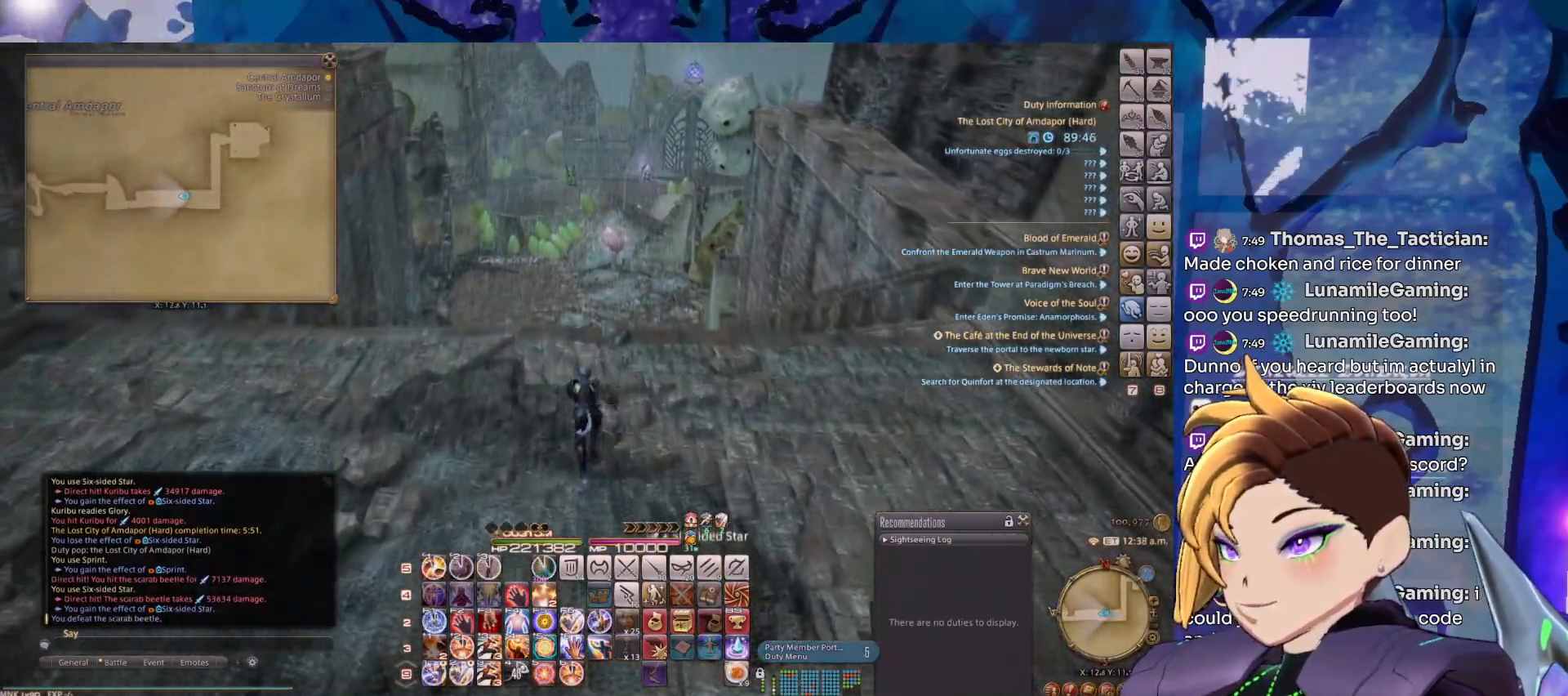
Gameplay with keyboard and mouse; each line is a JSON object with the keys and mouse buttons held at the frame after it. "events" lists presses ("down") and releases ("up") of "0", "1", "2", "3", "4", "5", "6", "7", "8", "9", "alt_l", "alt_r", "backspace", "caps_lock", "ctrl", "down", "equals", "escape", "left", "minus", "return", "right", "shift_l", "shift_r", "space", "super", "tab", "tilde", "up", "mouse_left", "mouse_right", "mouse_wheel_up" and "mouse_wheel_down" between this image and that frame as [ms after this image, input, new state], when the widget could be followed in between. "mouse_left", "mouse_right", "mouse_wheel_up", "mouse_wheel_down" = the "left", "right", "wheel_up", "wheel_down" buttons of the "mouse" list. No other keys are recorded. Not read: mouse_move.
{"keys": [], "mouse": ["left", "right"], "events": []}
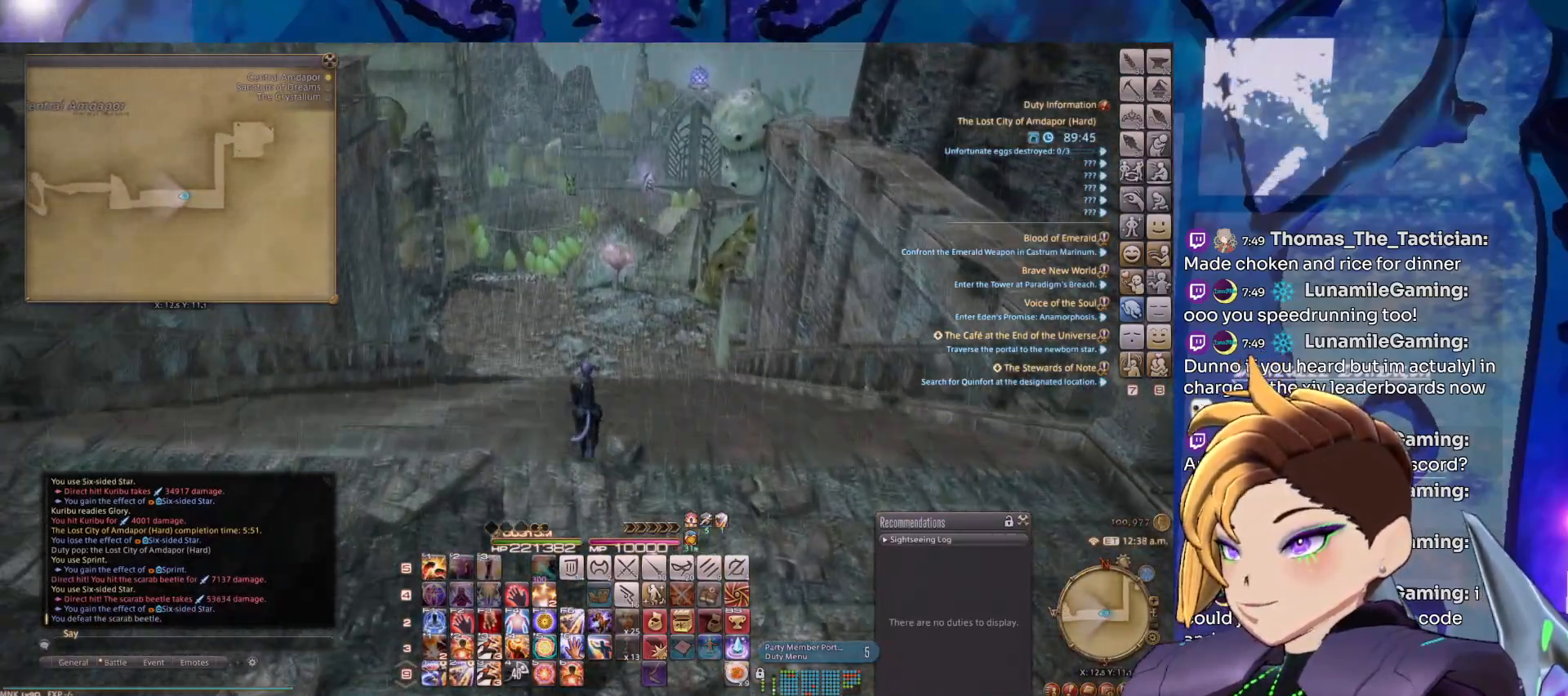
{"keys": [], "mouse": ["left", "right"], "events": []}
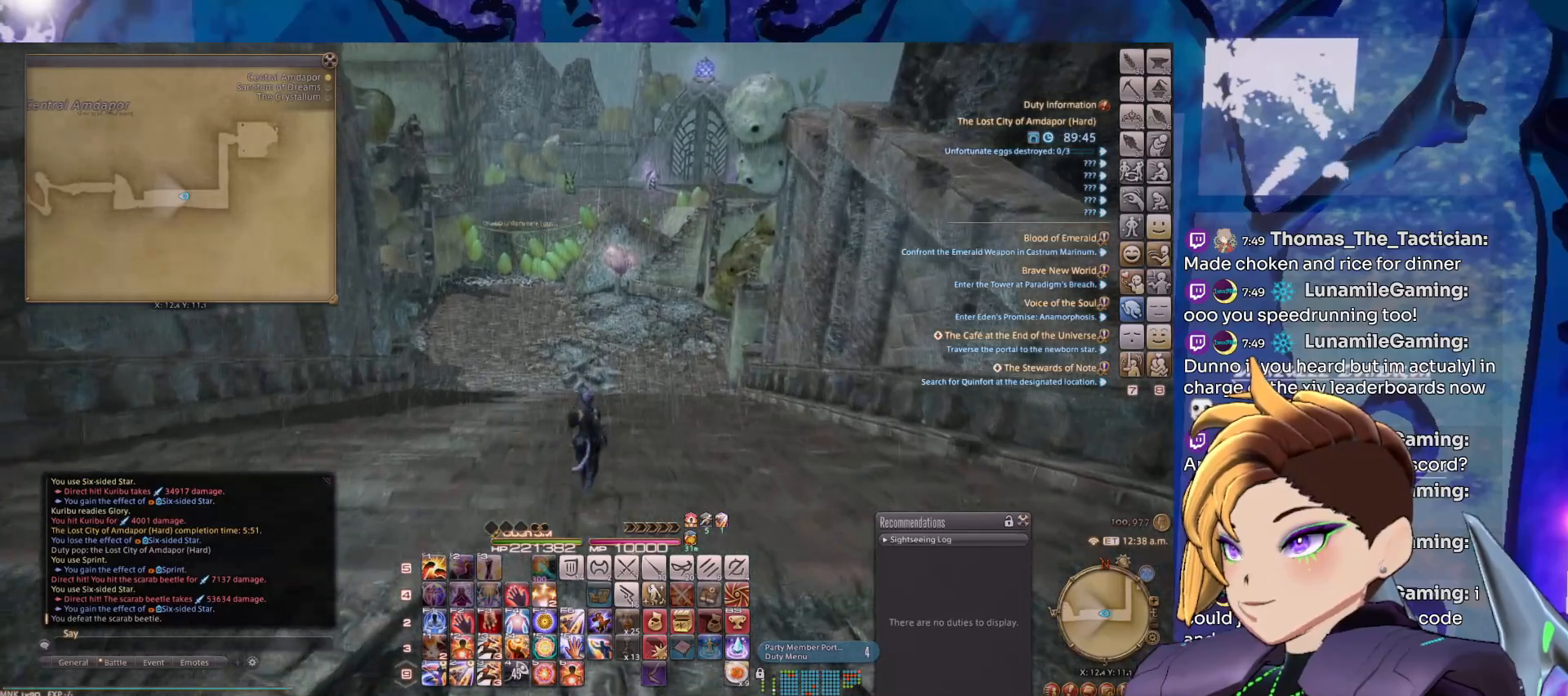
{"keys": [], "mouse": ["left", "right"], "events": []}
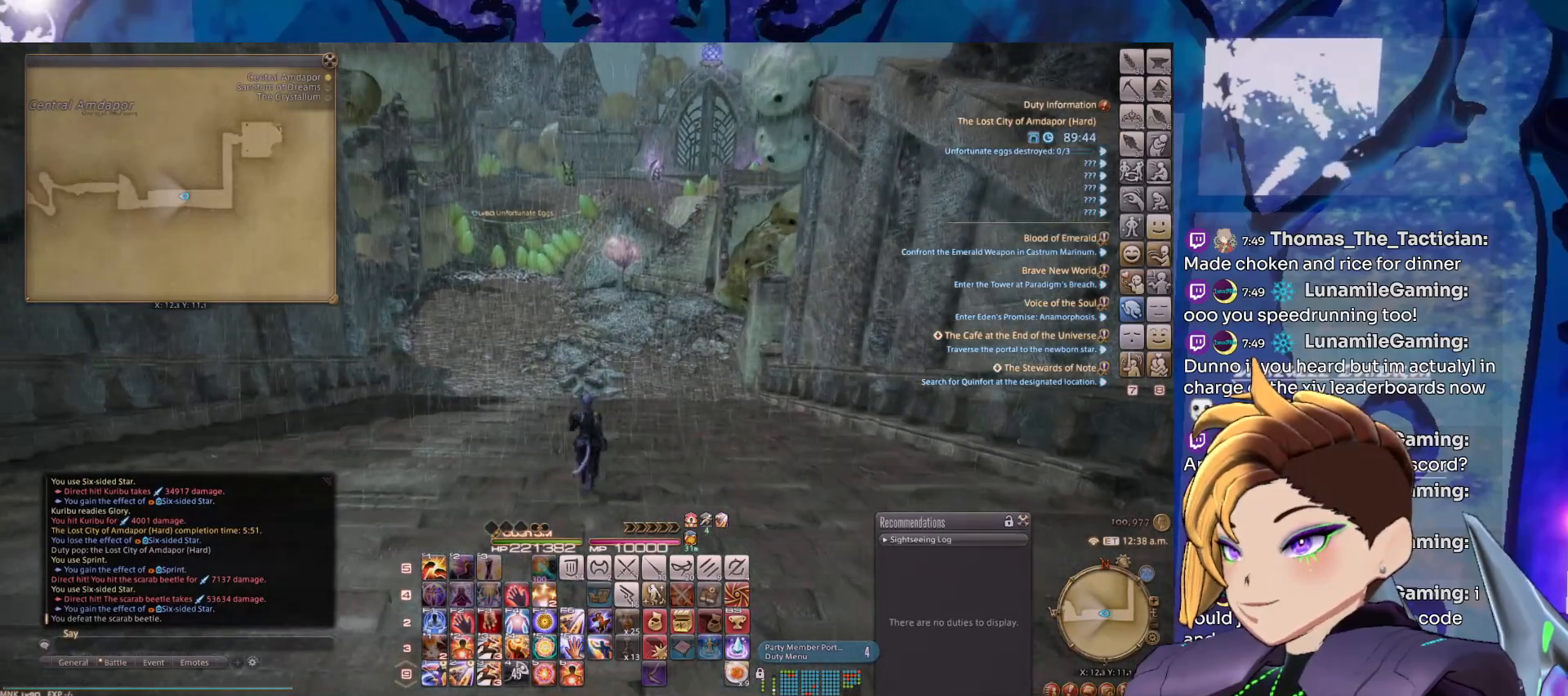
{"keys": [], "mouse": ["left", "right"], "events": []}
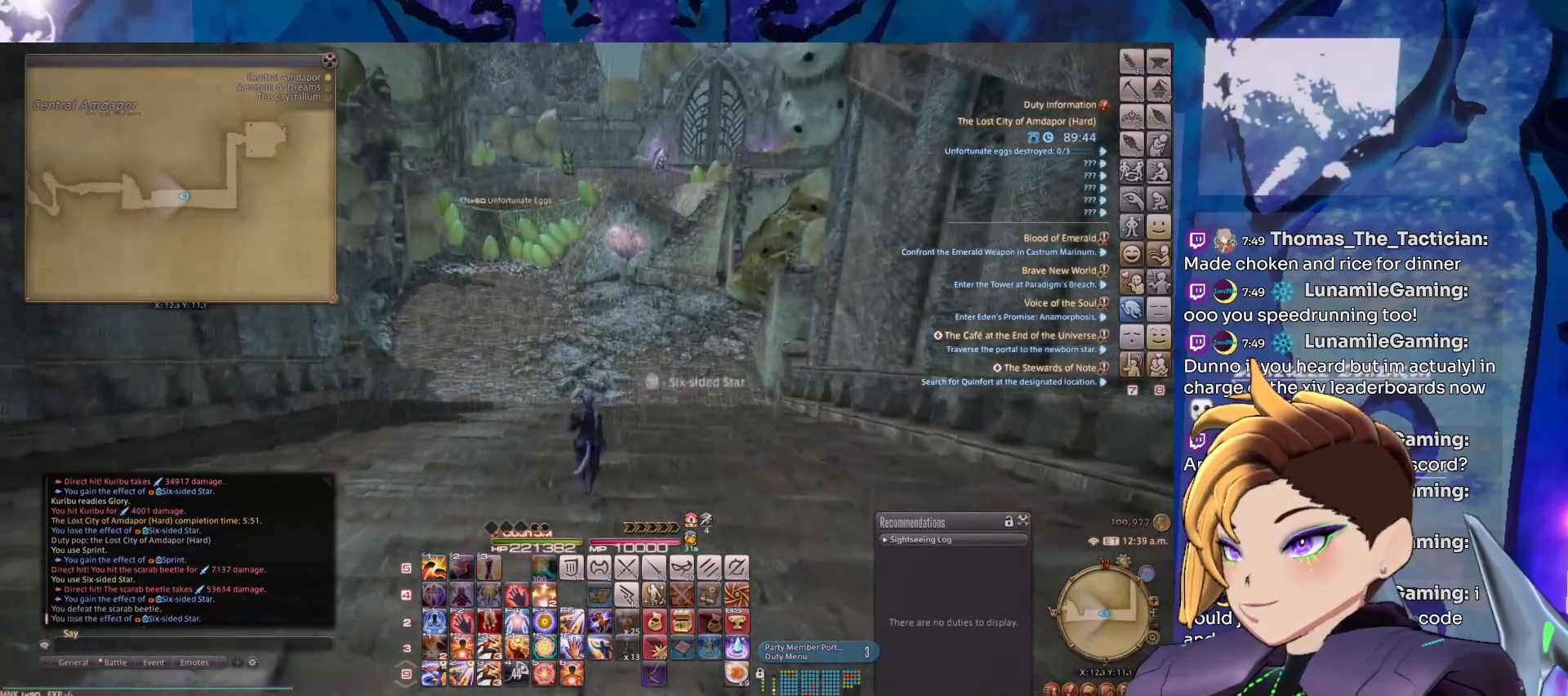
{"keys": [], "mouse": ["left", "right"], "events": []}
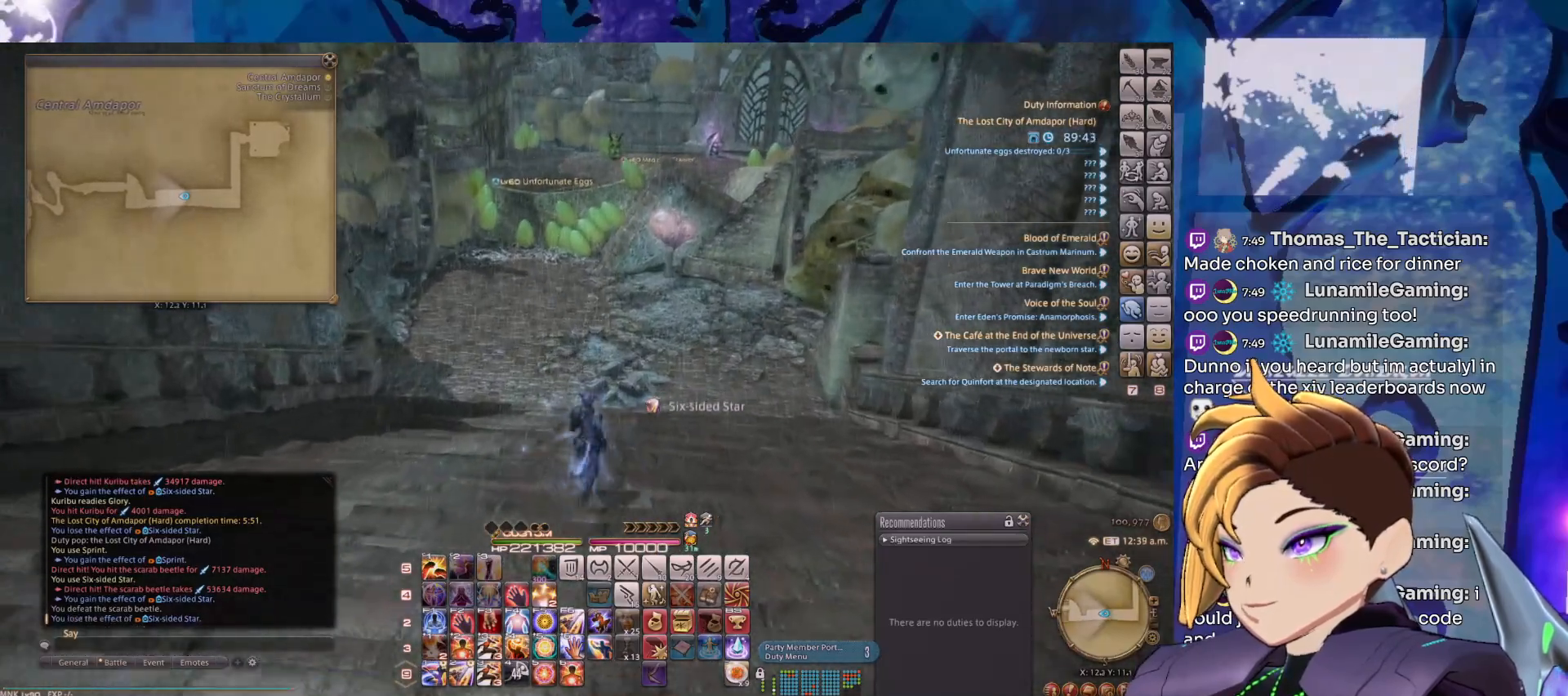
{"keys": [], "mouse": ["left", "right"], "events": [[167, "tab", "down"], [350, "tab", "up"]]}
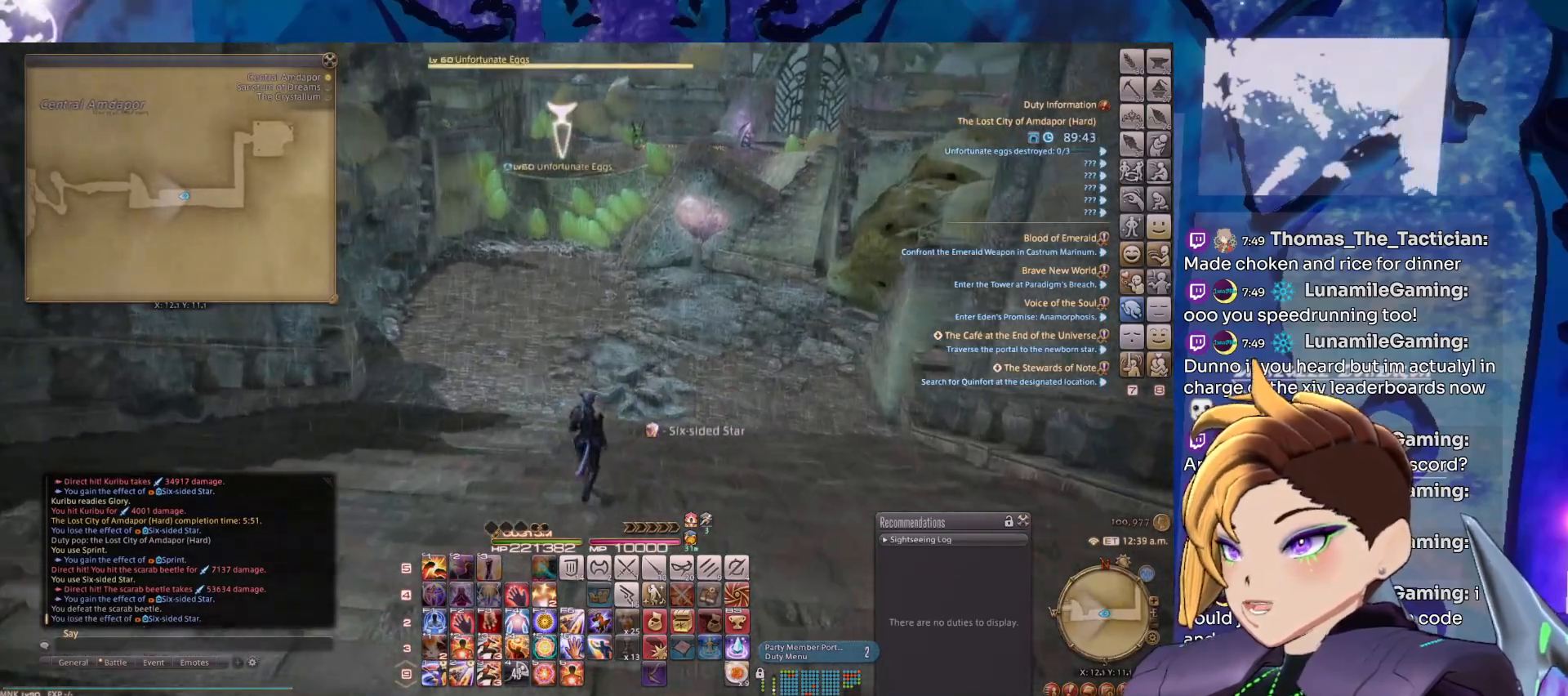
{"keys": [], "mouse": ["left", "right"], "events": []}
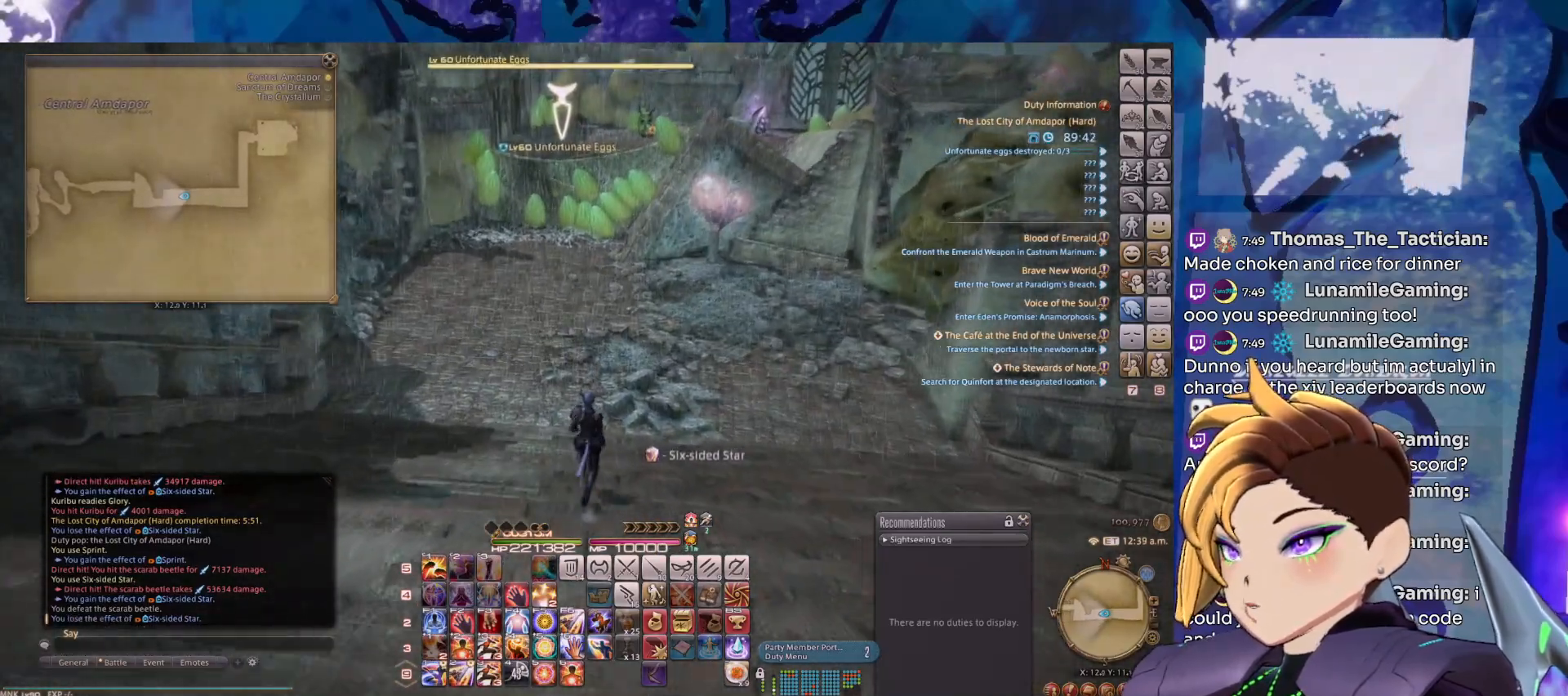
{"keys": ["3"], "mouse": ["left", "right"], "events": [[50, "3", "down"], [200, "3", "up"], [300, "3", "down"], [383, "3", "up"], [483, "3", "down"]]}
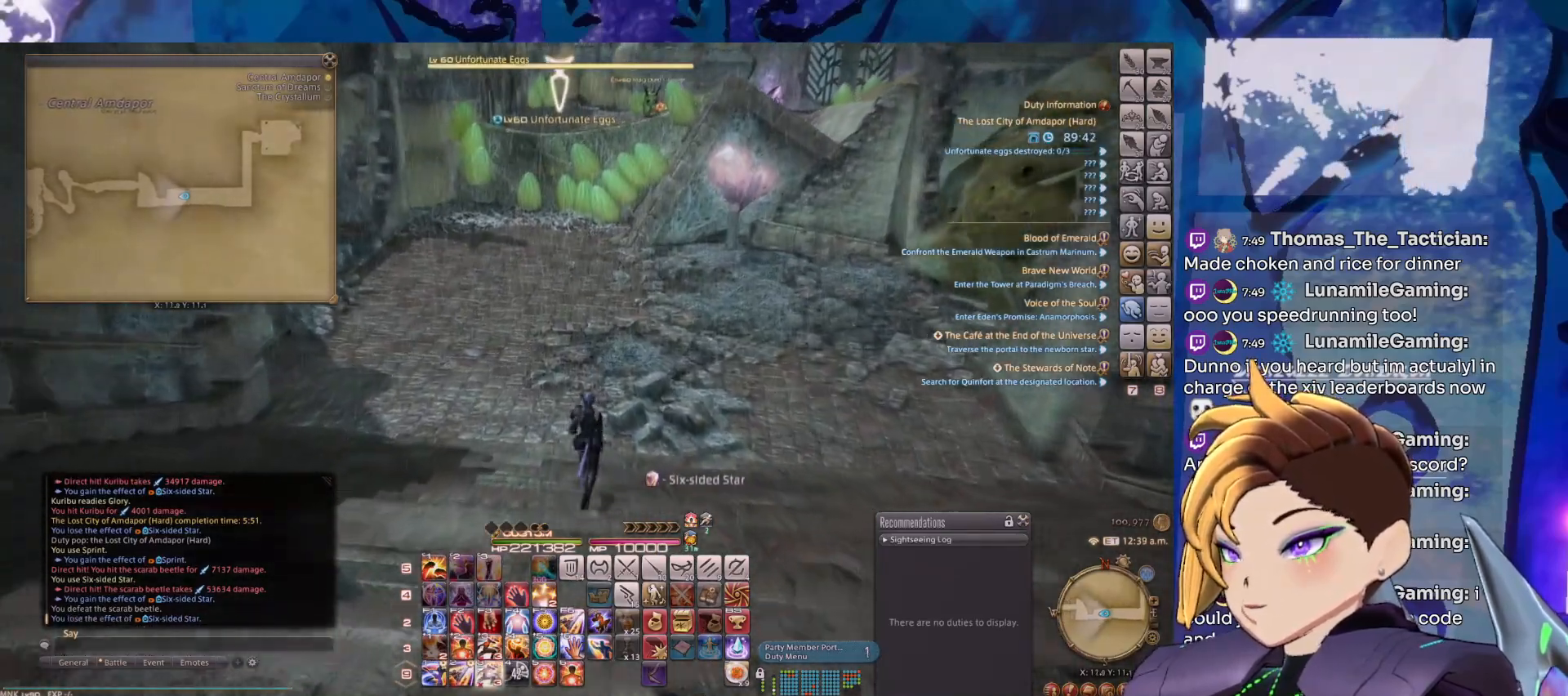
{"keys": [], "mouse": ["left", "right"], "events": [[117, "3", "up"], [317, "3", "down"], [450, "3", "up"]]}
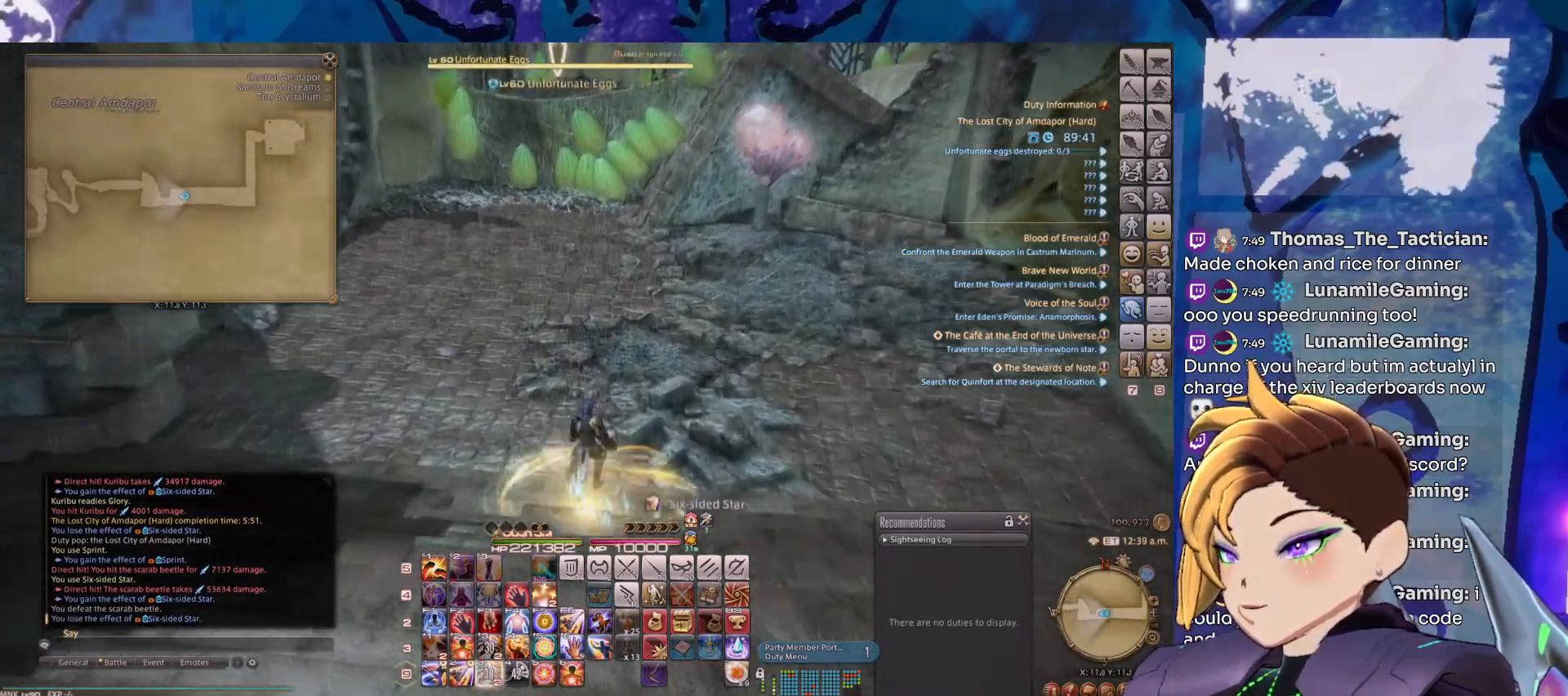
{"keys": [], "mouse": ["left", "right"], "events": [[317, "2", "down"], [467, "2", "up"]]}
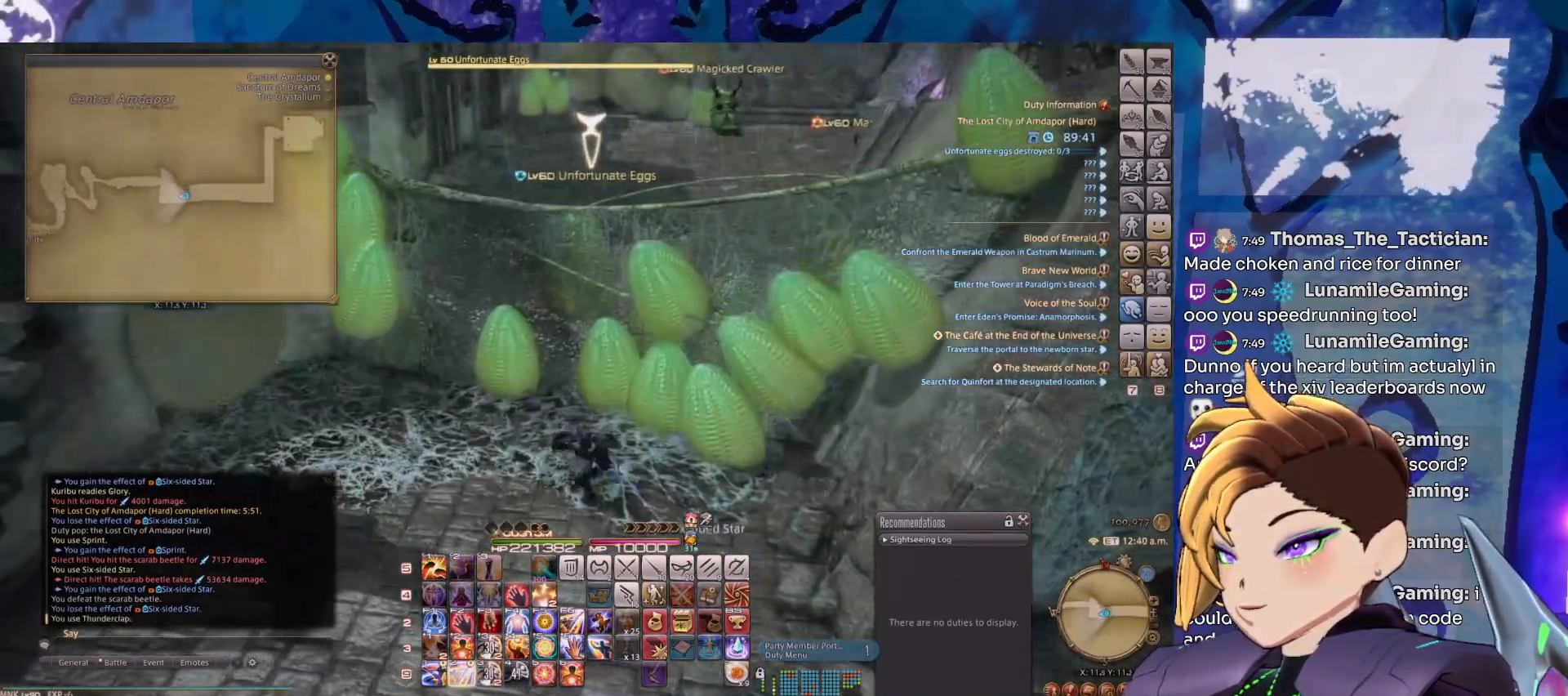
{"keys": [], "mouse": ["left", "right"], "events": [[17, "2", "down"], [100, "2", "up"], [150, "2", "down"], [250, "2", "up"], [333, "2", "down"], [433, "2", "up"]]}
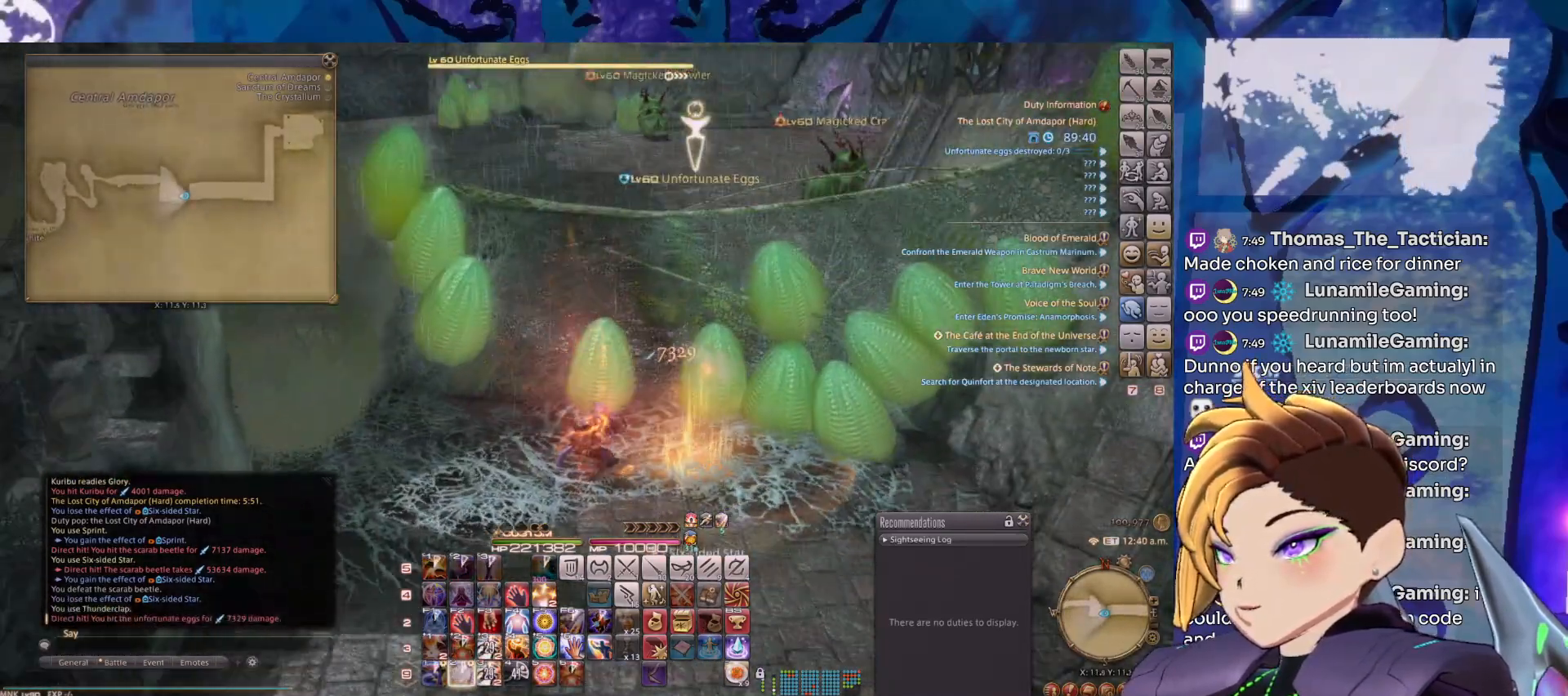
{"keys": [], "mouse": ["left", "right"], "events": [[17, "2", "down"], [117, "2", "up"], [167, "2", "down"], [300, "2", "up"]]}
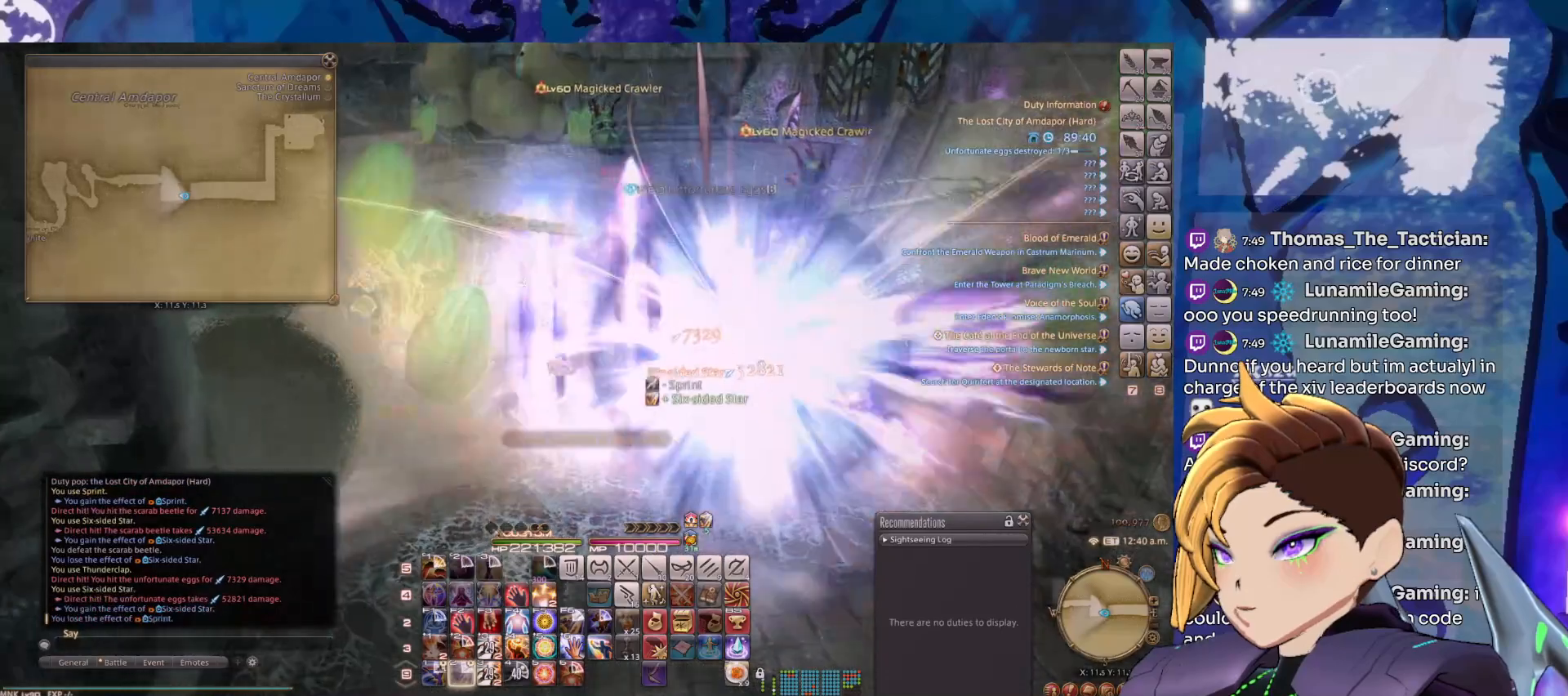
{"keys": [], "mouse": ["left", "right"], "events": []}
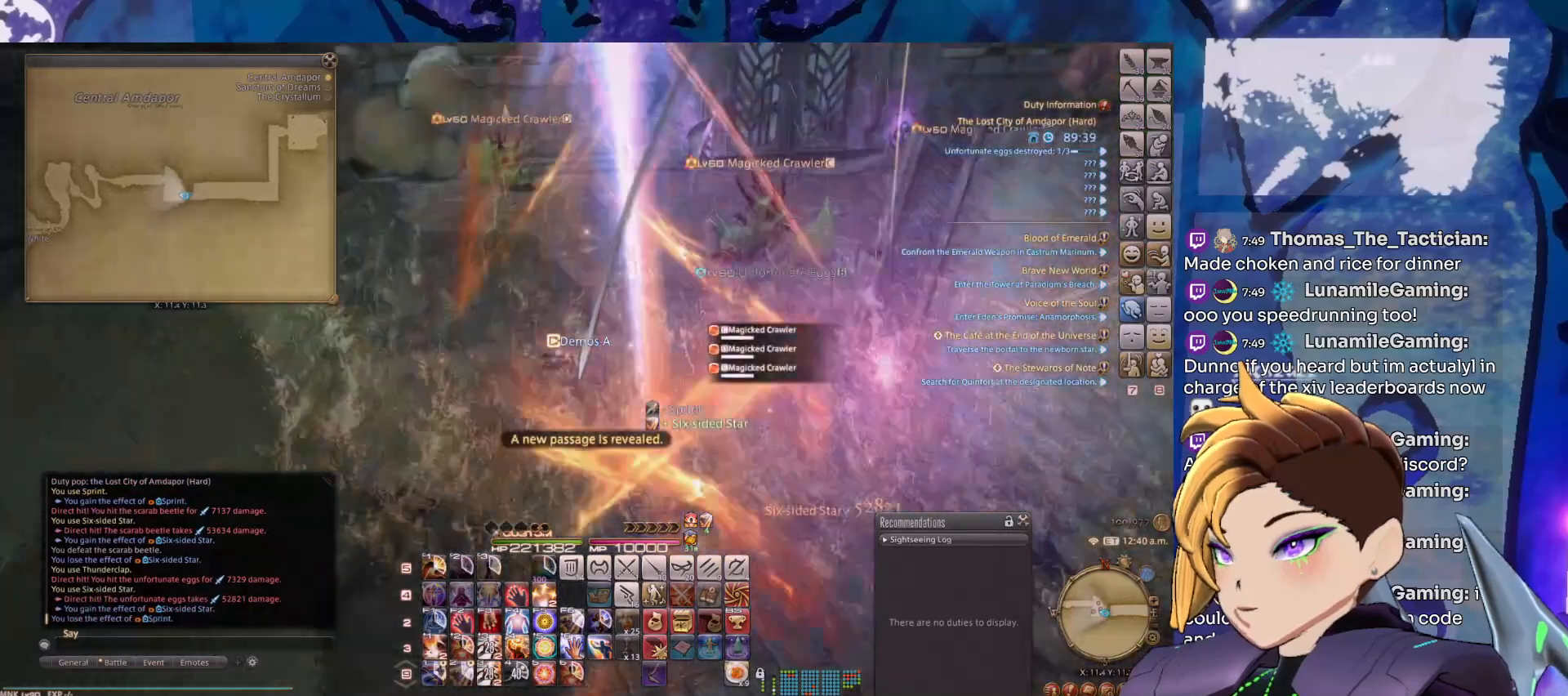
{"keys": [], "mouse": ["left", "right"], "events": []}
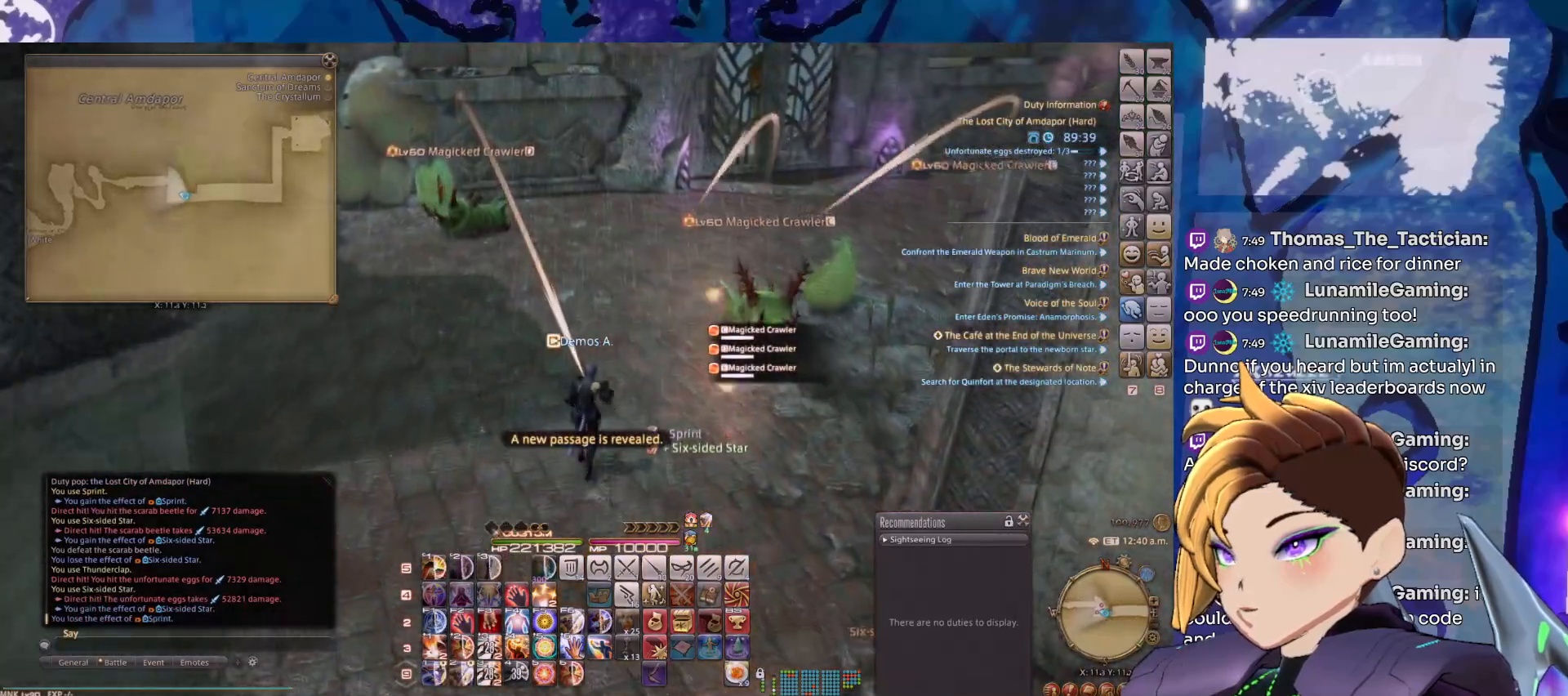
{"keys": [], "mouse": ["left", "right"], "events": []}
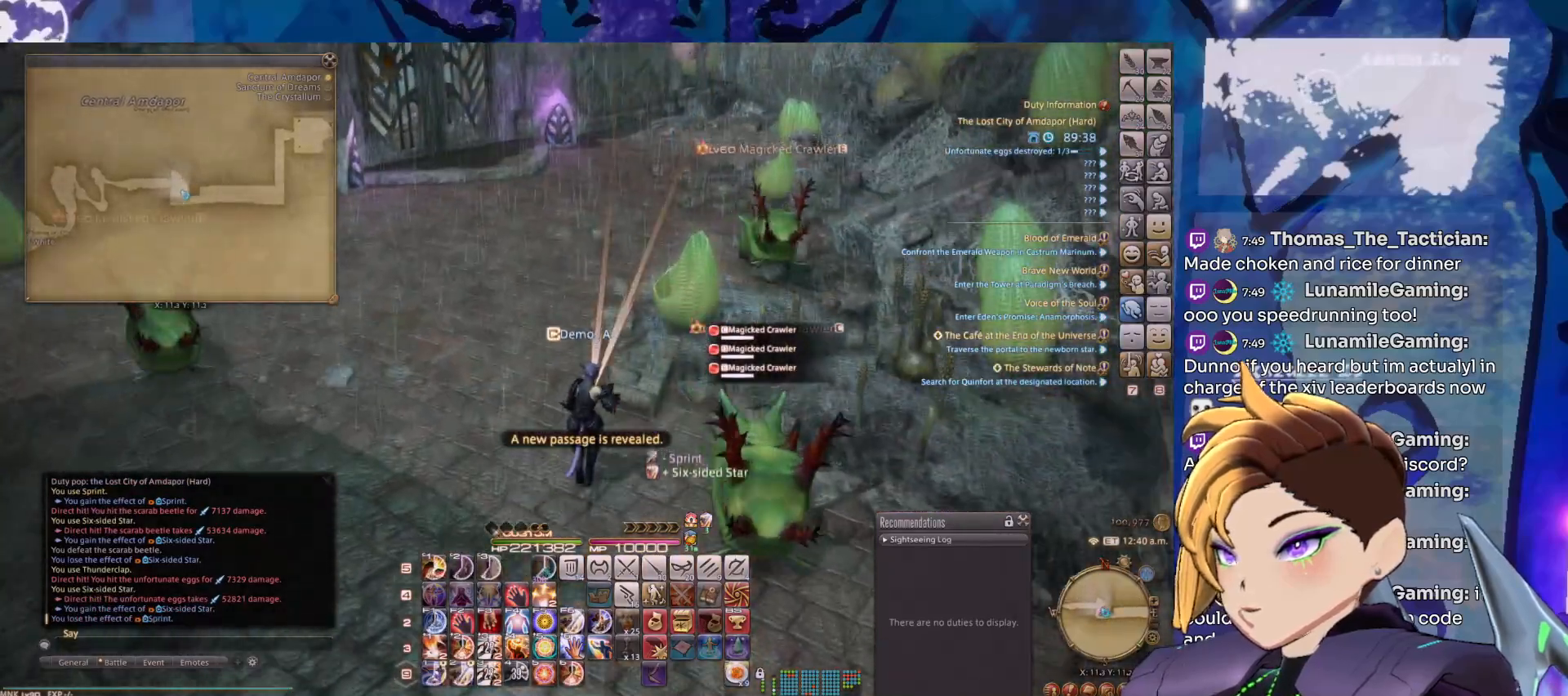
{"keys": ["1"], "mouse": ["right"], "events": [[233, "mouse_left", "up"], [283, "1", "down"], [333, "1", "up"], [417, "1", "down"]]}
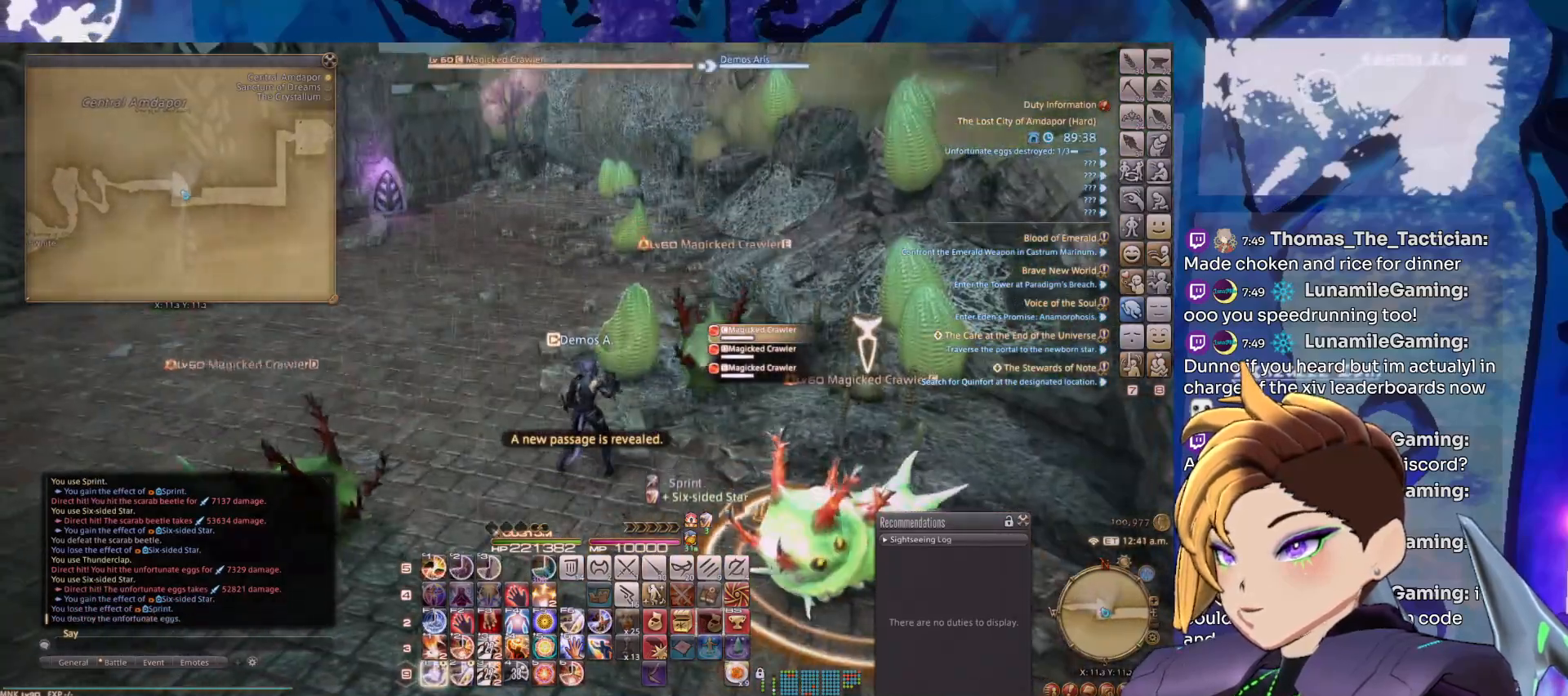
{"keys": ["1"], "mouse": ["right"], "events": [[17, "1", "up"], [100, "1", "down"], [150, "1", "up"], [250, "1", "down"], [333, "1", "up"], [383, "1", "down"]]}
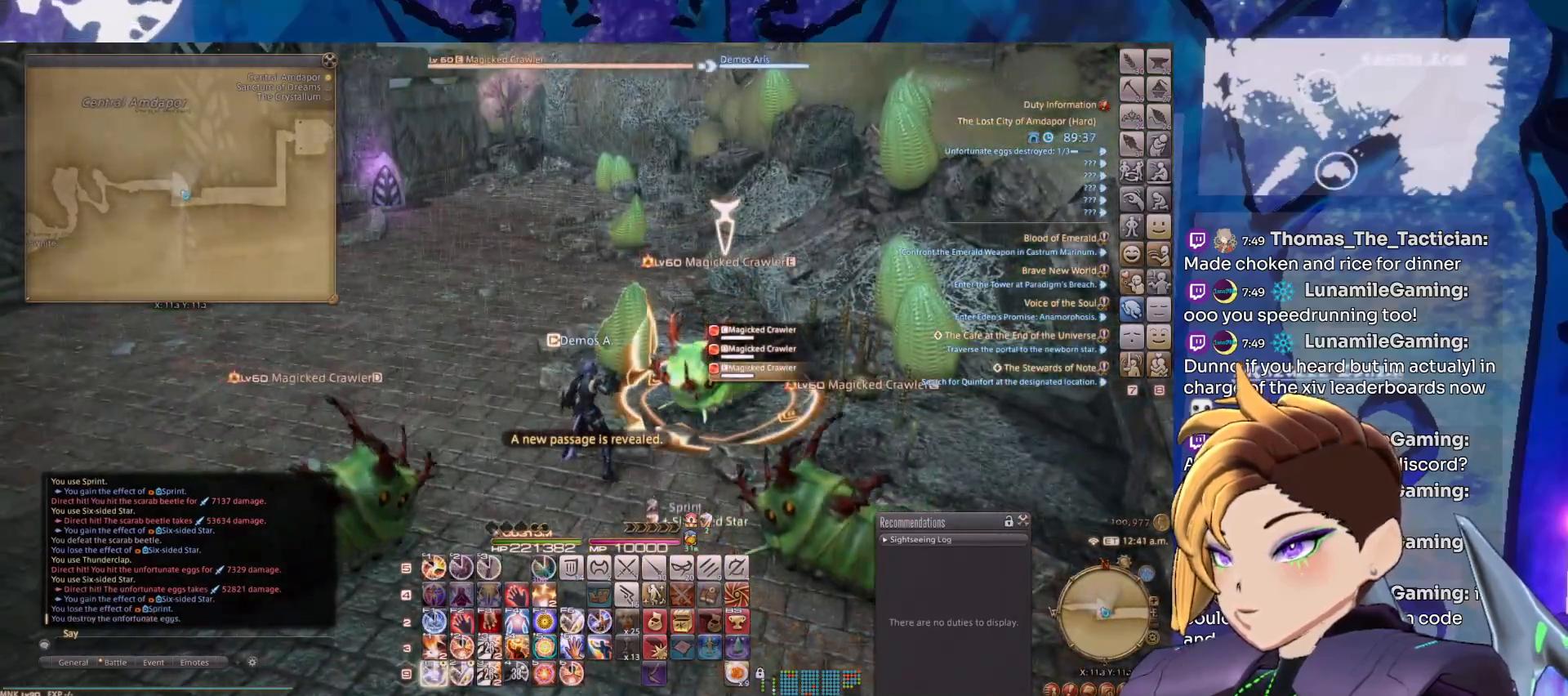
{"keys": [], "mouse": ["right"], "events": [[33, "1", "up"], [67, "1", "down"], [167, "1", "up"], [217, "1", "down"], [300, "1", "up"], [400, "1", "down"], [500, "1", "up"]]}
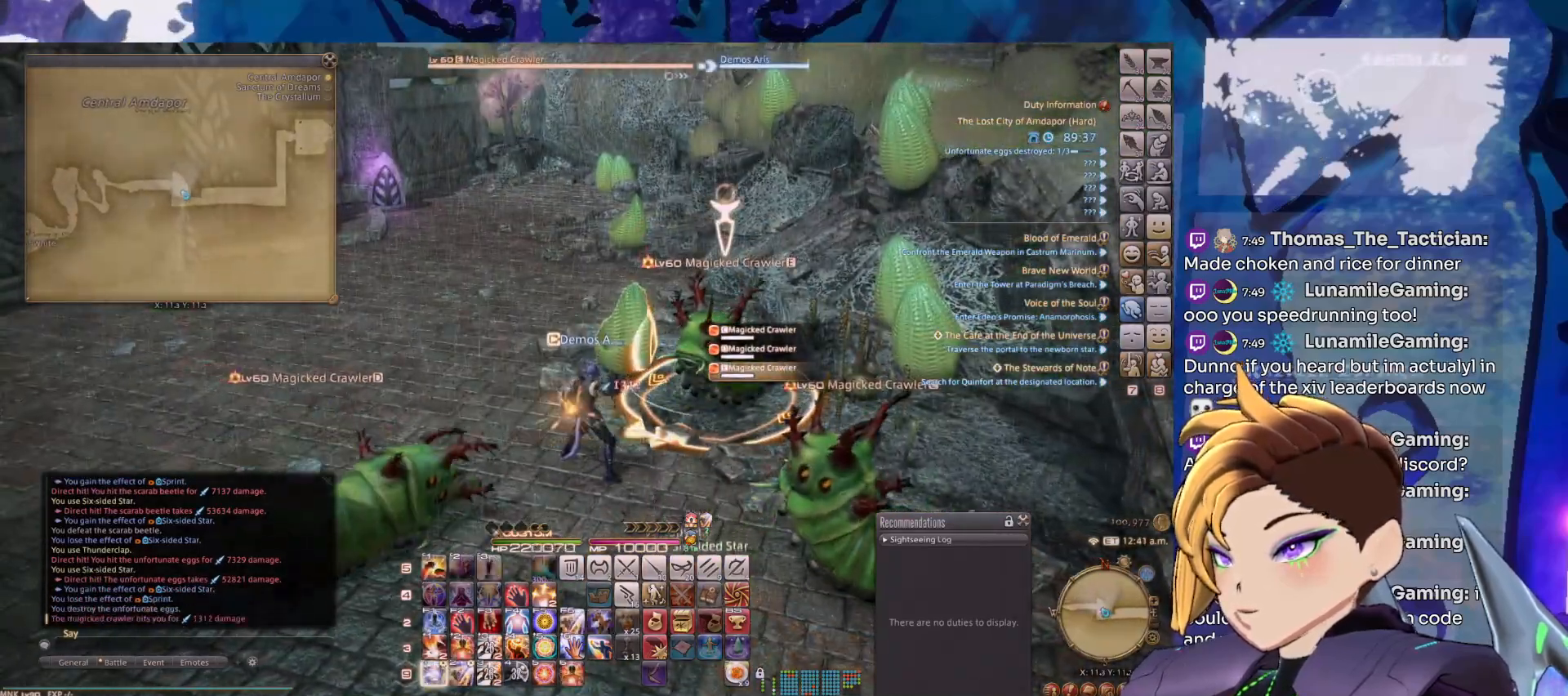
{"keys": ["1"], "mouse": ["right"], "events": [[83, "1", "down"], [183, "1", "up"], [233, "1", "down"], [367, "1", "up"], [467, "1", "down"]]}
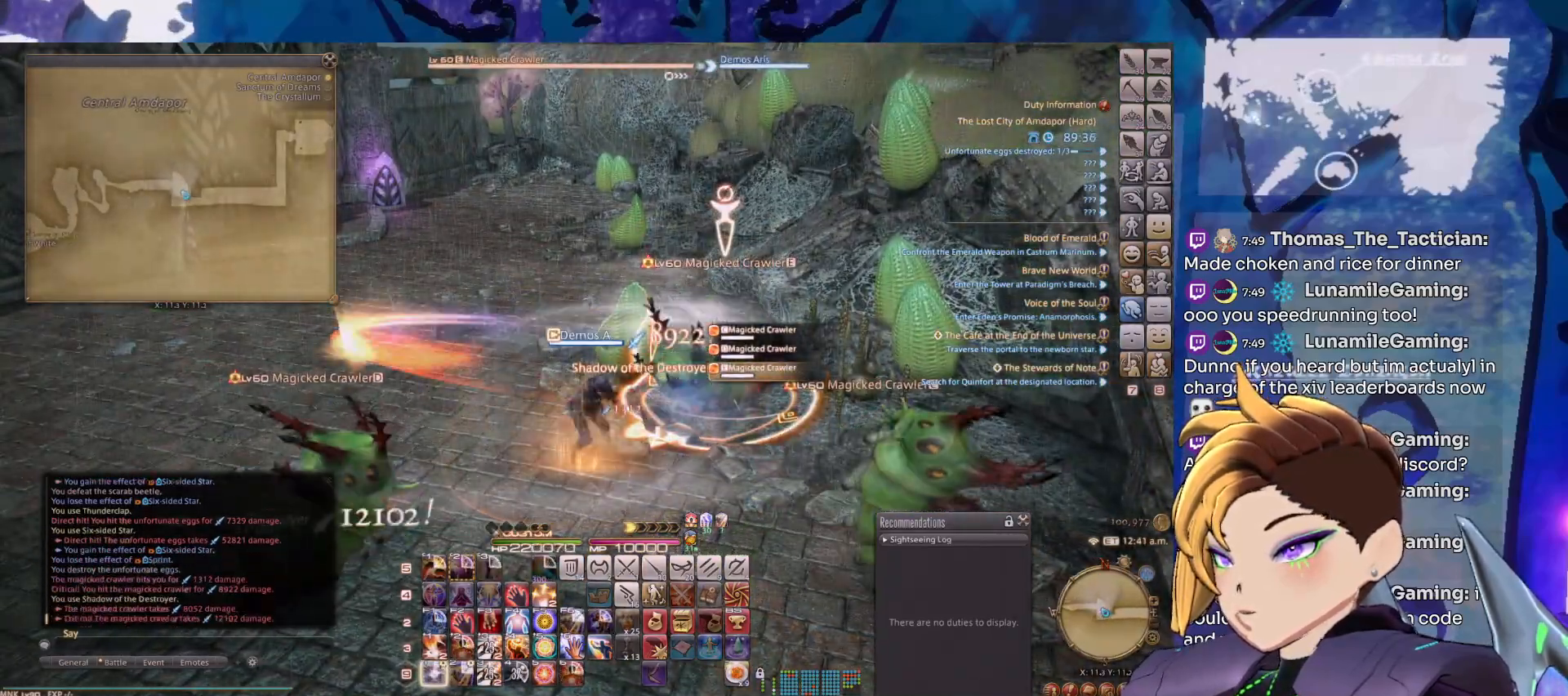
{"keys": ["1"], "mouse": ["right"], "events": [[50, "1", "up"], [100, "1", "down"], [200, "1", "up"], [300, "1", "down"], [383, "1", "up"], [483, "1", "down"]]}
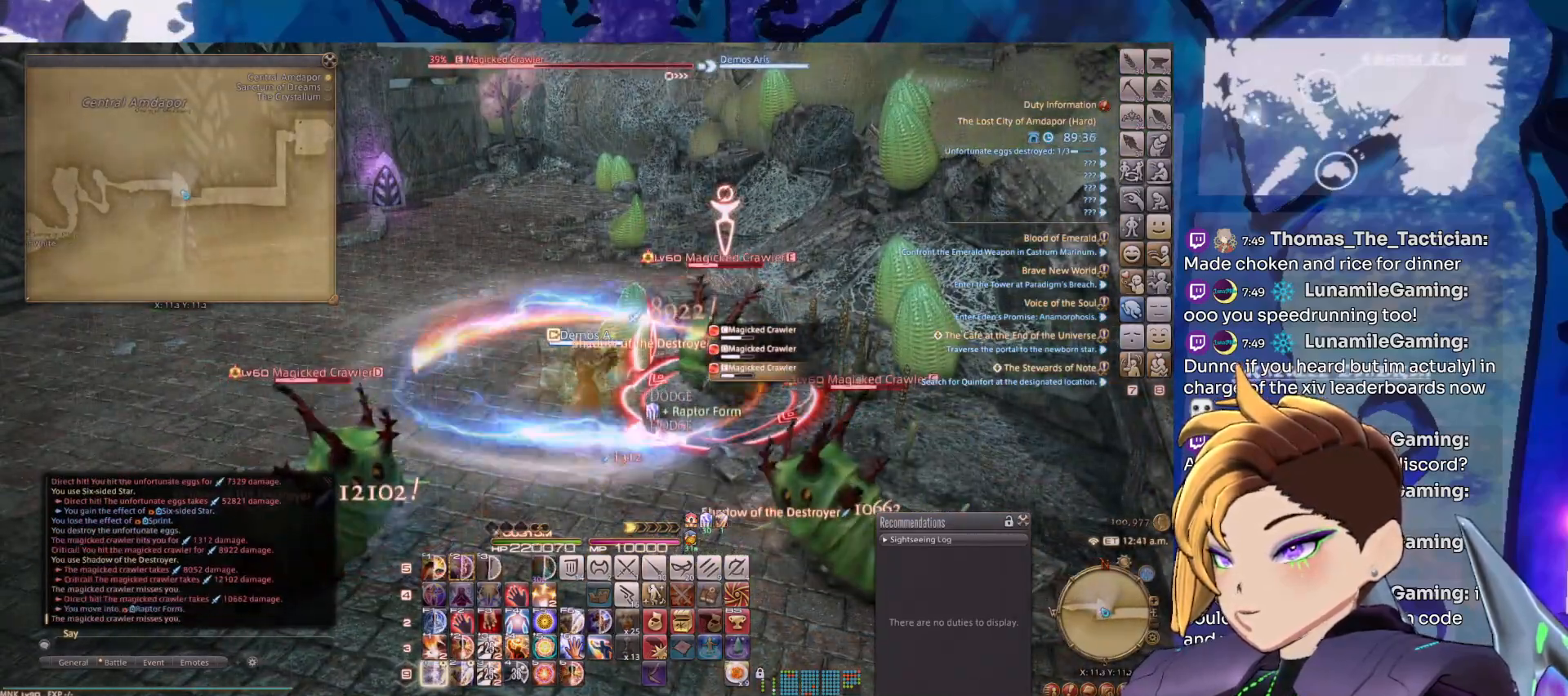
{"keys": ["1"], "mouse": ["right"], "events": [[67, "1", "up"], [167, "1", "down"], [217, "1", "up"], [300, "1", "down"], [400, "1", "up"], [500, "1", "down"]]}
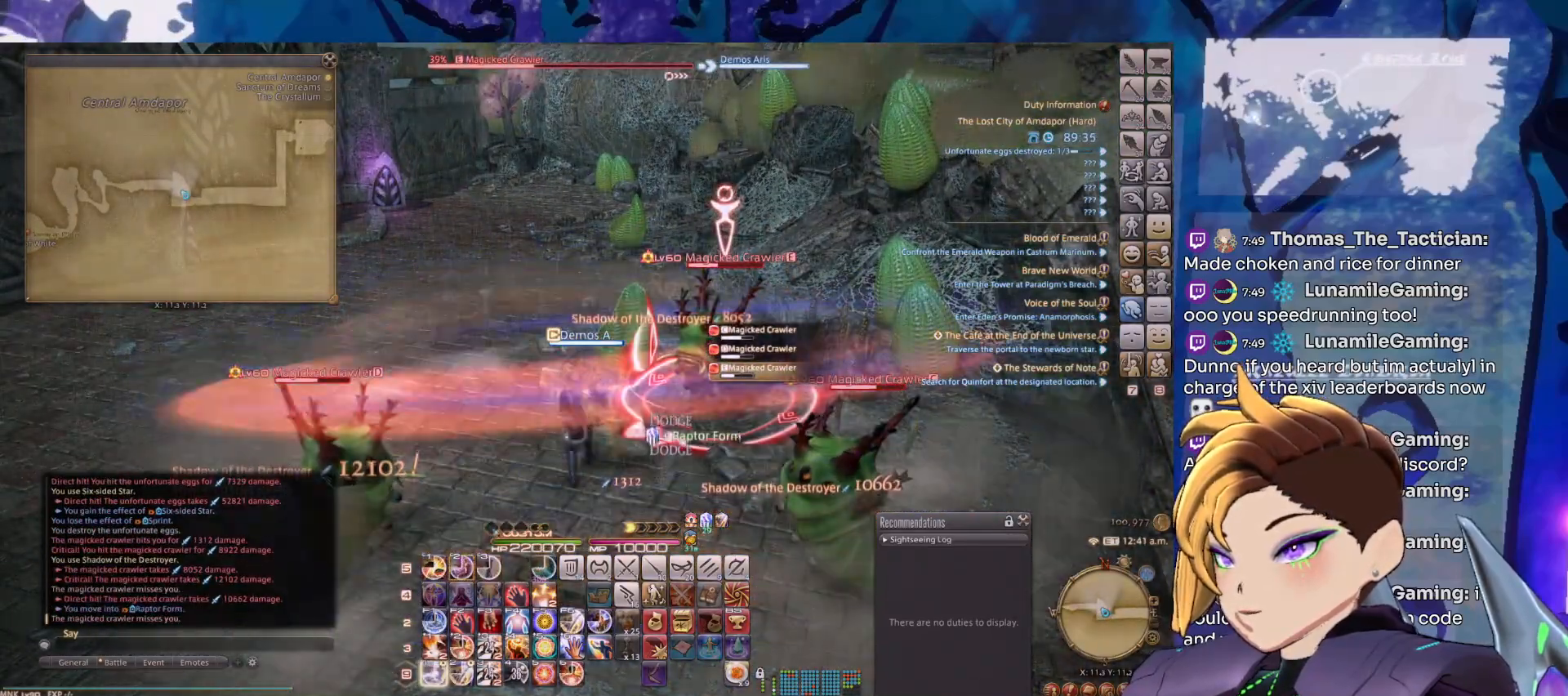
{"keys": [], "mouse": ["right"], "events": [[50, "1", "up"], [183, "1", "down"], [283, "1", "up"], [317, "1", "down"], [417, "1", "up"]]}
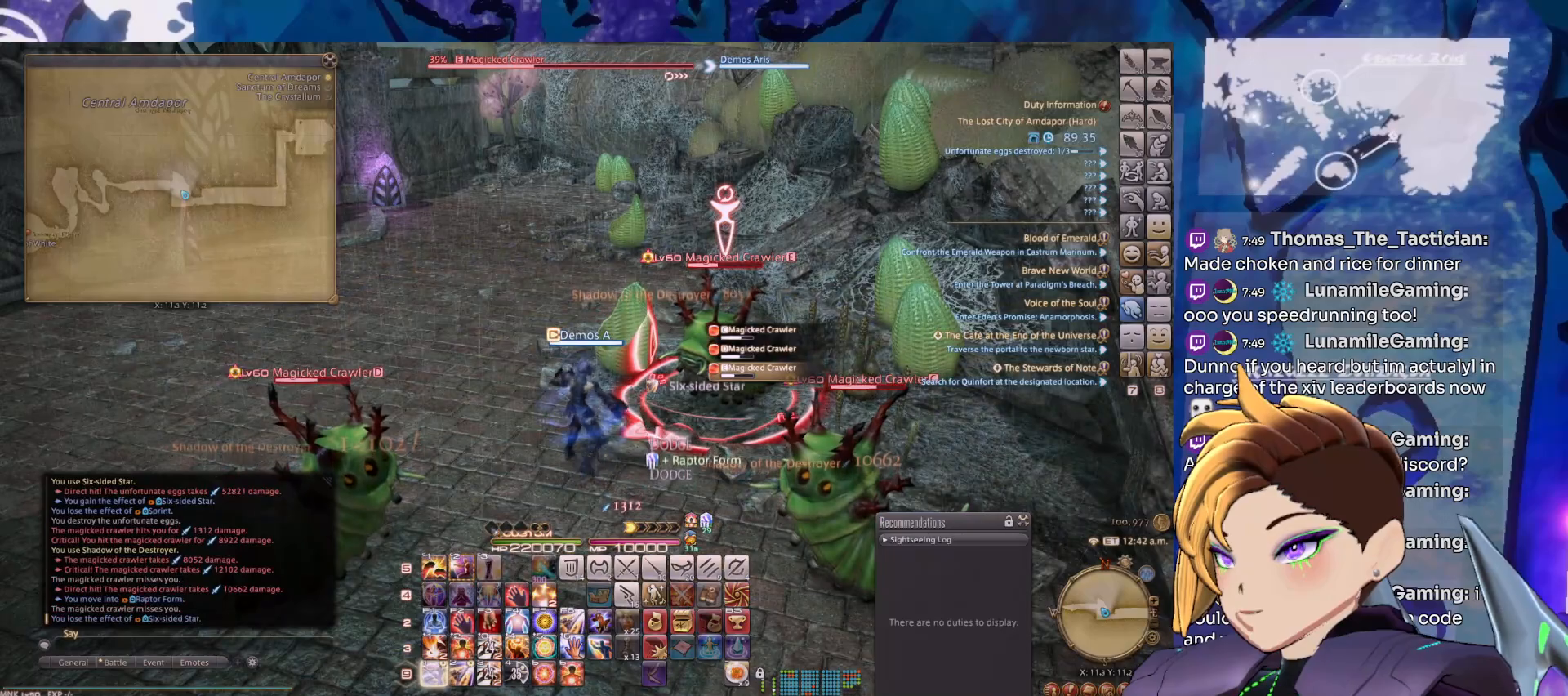
{"keys": [], "mouse": ["right"], "events": [[17, "1", "down"], [67, "1", "up"], [150, "1", "down"], [250, "1", "up"], [333, "1", "down"], [433, "1", "up"]]}
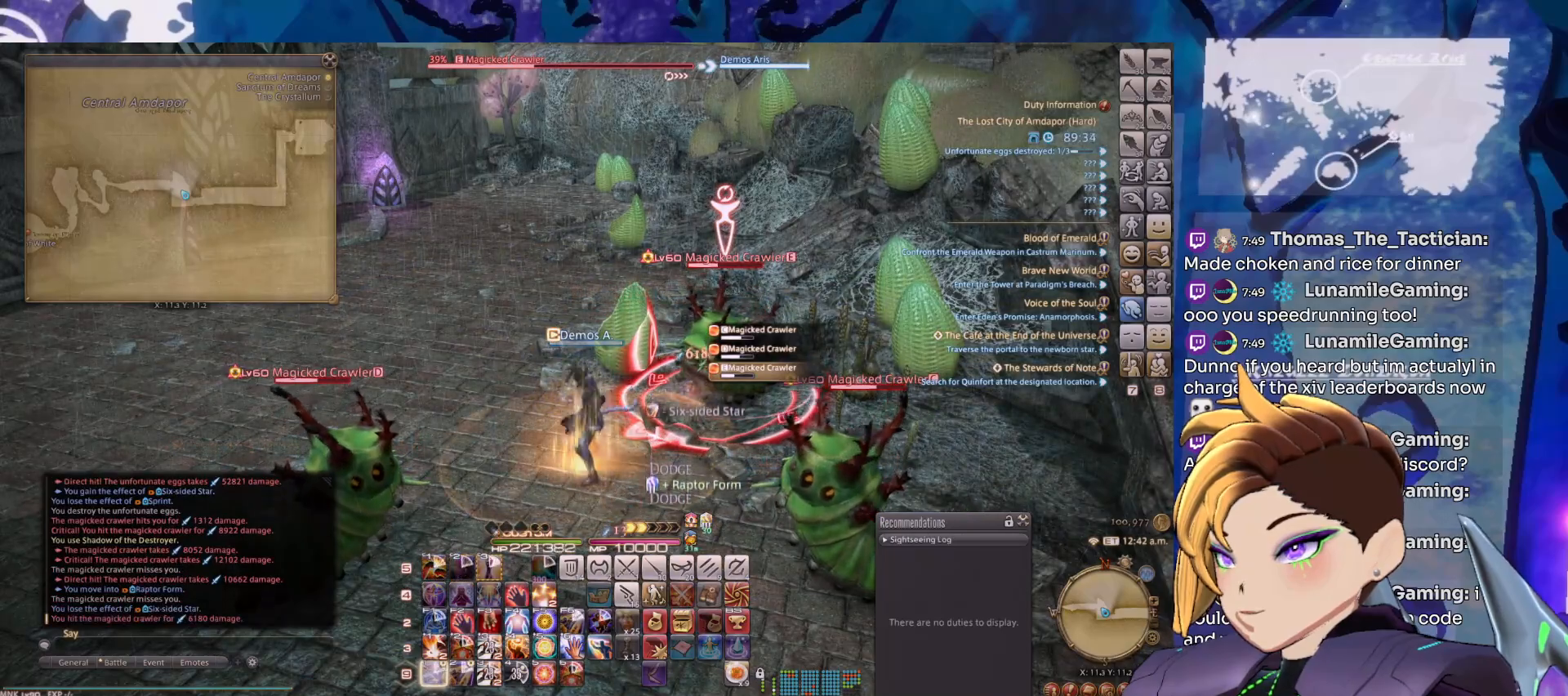
{"keys": [], "mouse": ["right"], "events": [[17, "1", "down"], [67, "1", "up"], [167, "1", "down"], [267, "1", "up"], [350, "1", "down"], [450, "1", "up"]]}
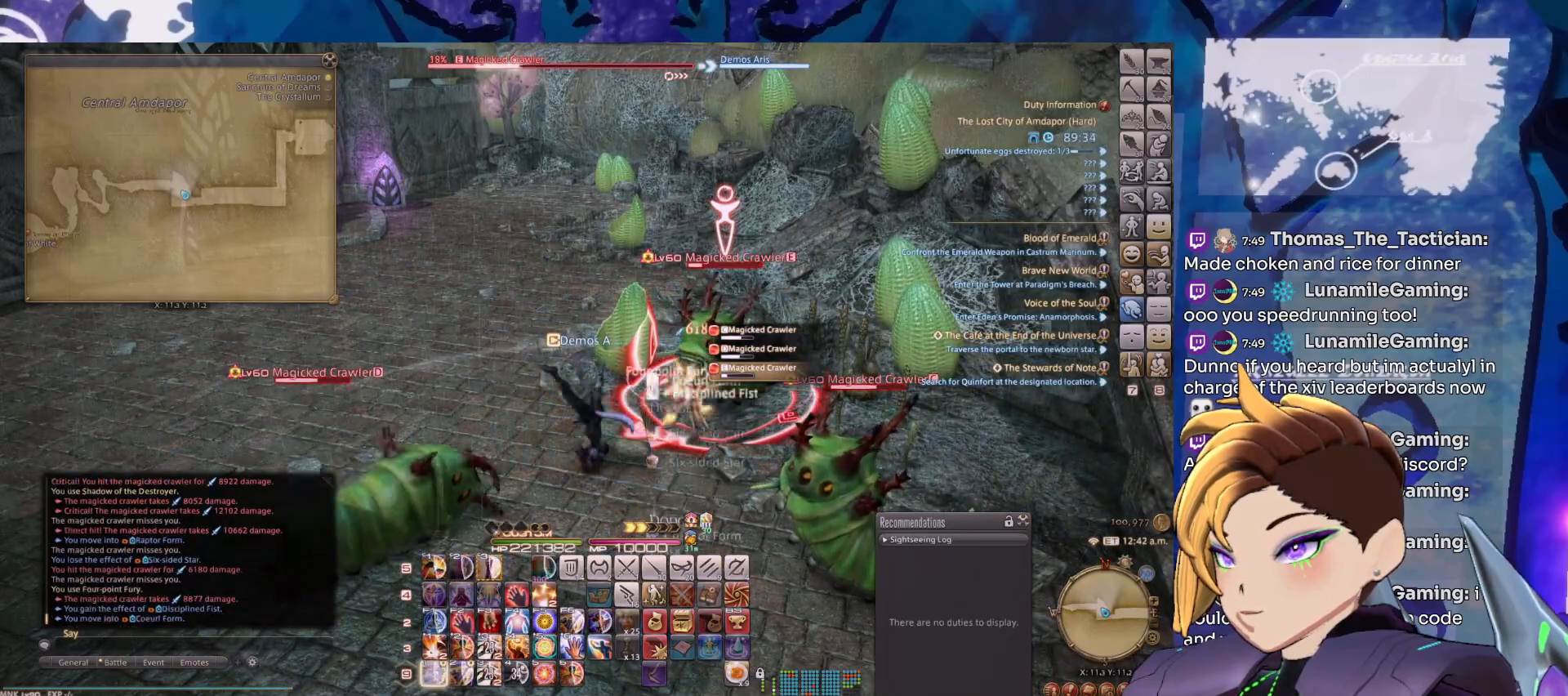
{"keys": ["1"], "mouse": ["right"], "events": [[50, "1", "down"], [133, "1", "up"], [233, "1", "down"], [317, "1", "up"], [417, "1", "down"]]}
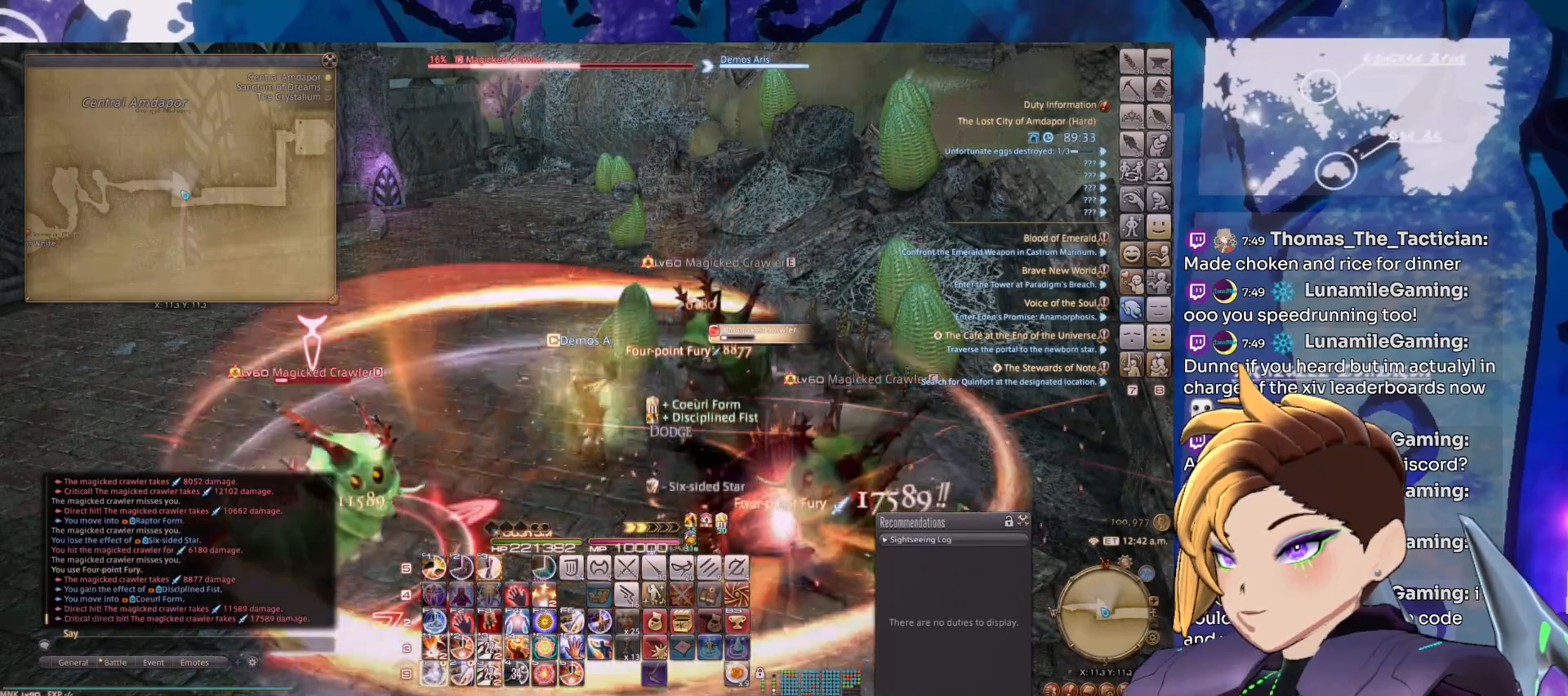
{"keys": [], "mouse": ["right"], "events": [[17, "1", "up"], [100, "1", "down"], [150, "1", "up"]]}
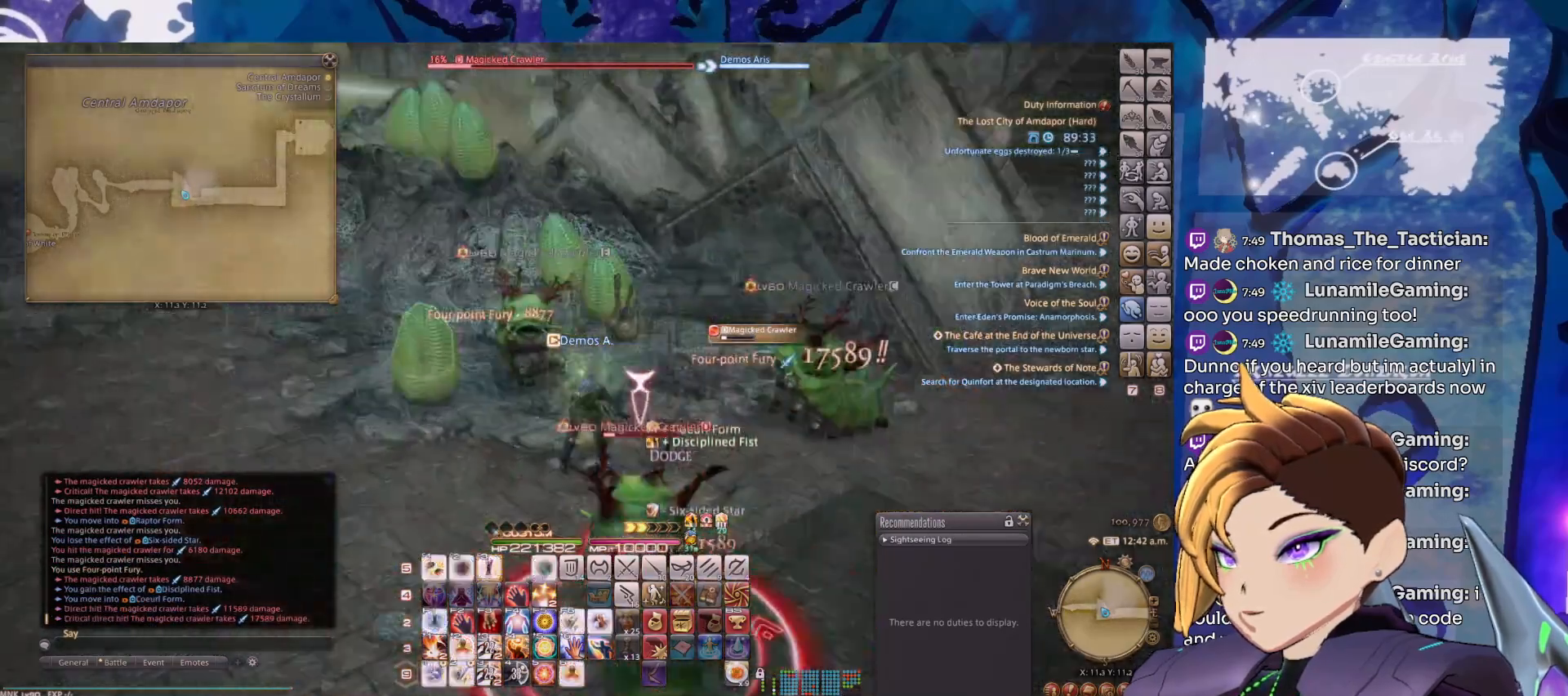
{"keys": [], "mouse": ["left", "right"], "events": [[167, "mouse_left", "down"], [400, "2", "down"], [450, "2", "up"]]}
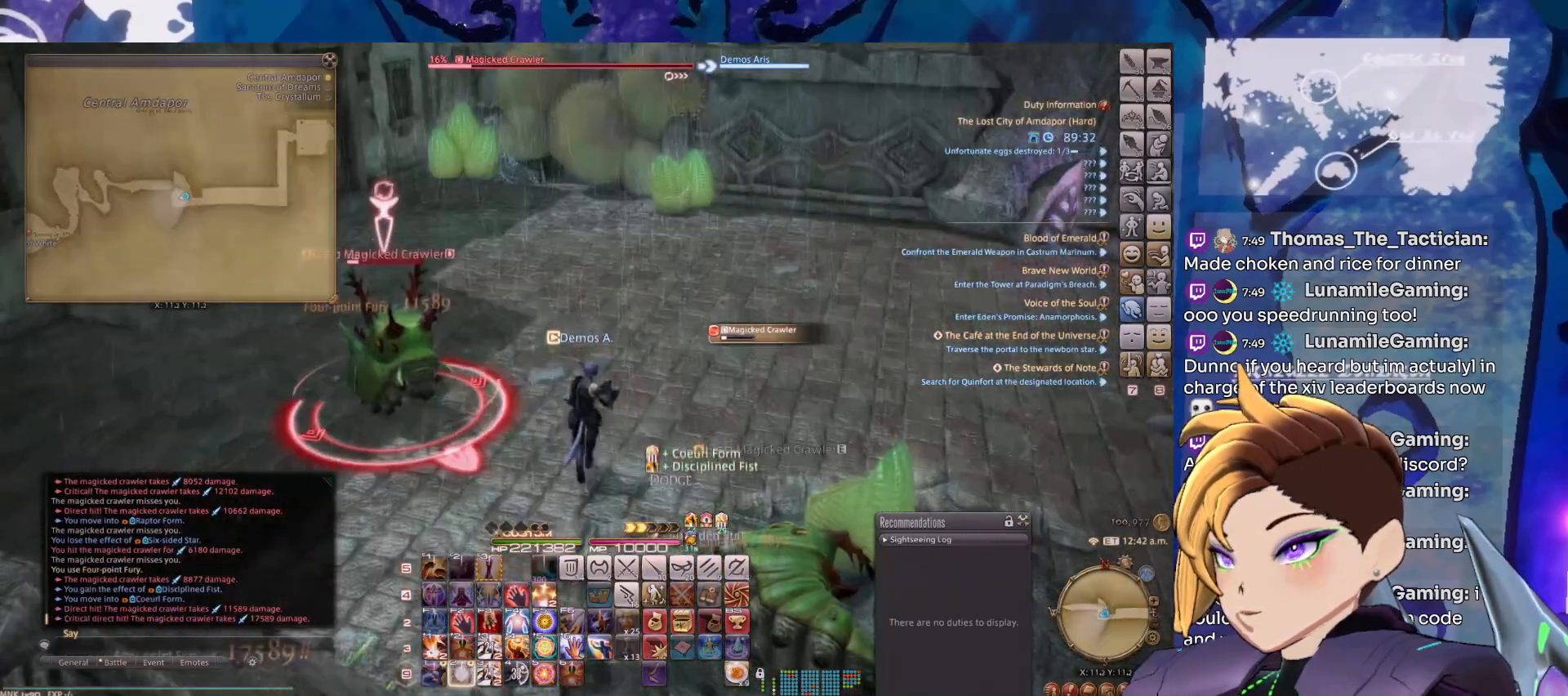
{"keys": ["2"], "mouse": ["left", "right"], "events": [[33, "2", "down"], [133, "2", "up"], [233, "2", "down"], [317, "2", "up"], [367, "2", "down"]]}
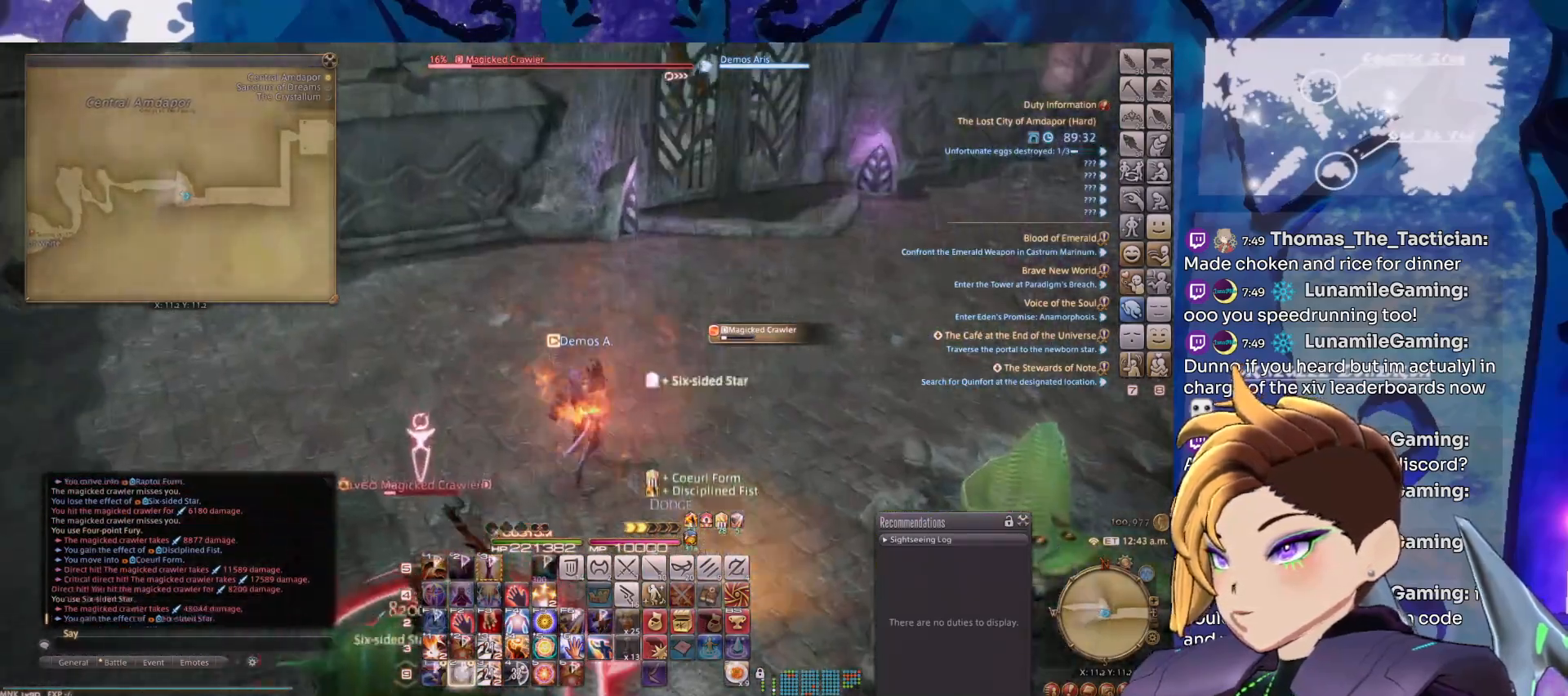
{"keys": [], "mouse": ["left", "right"], "events": [[17, "2", "up"]]}